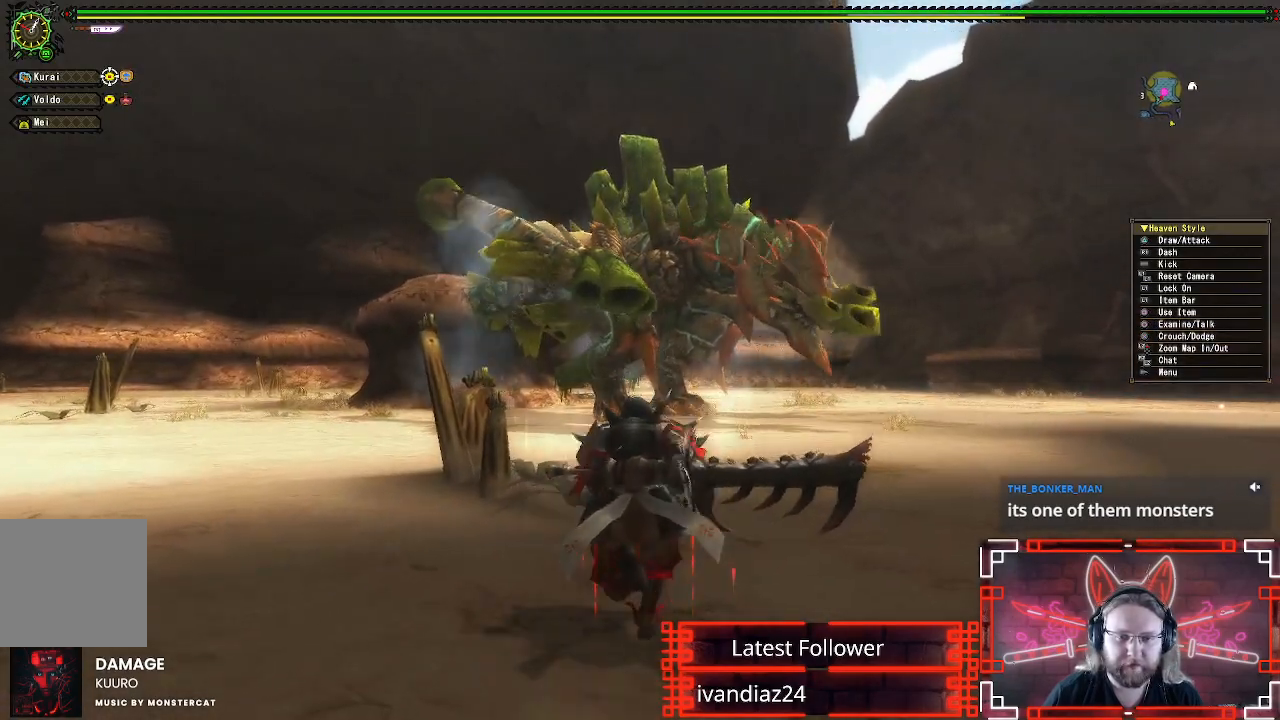
Gameplay with a controller (Xbox layout); each line is a JSON object with the inputs held at the frame after it (dt_ms = milliseconds from this image to that frame). "events" lists button and stick changes between this image and that frame as [ms after this image, input, new state], when the widget could be followed in between.
{"dt_ms": 500, "buttons": ["R1"], "left_stick": "up", "right_stick": "center", "events": []}
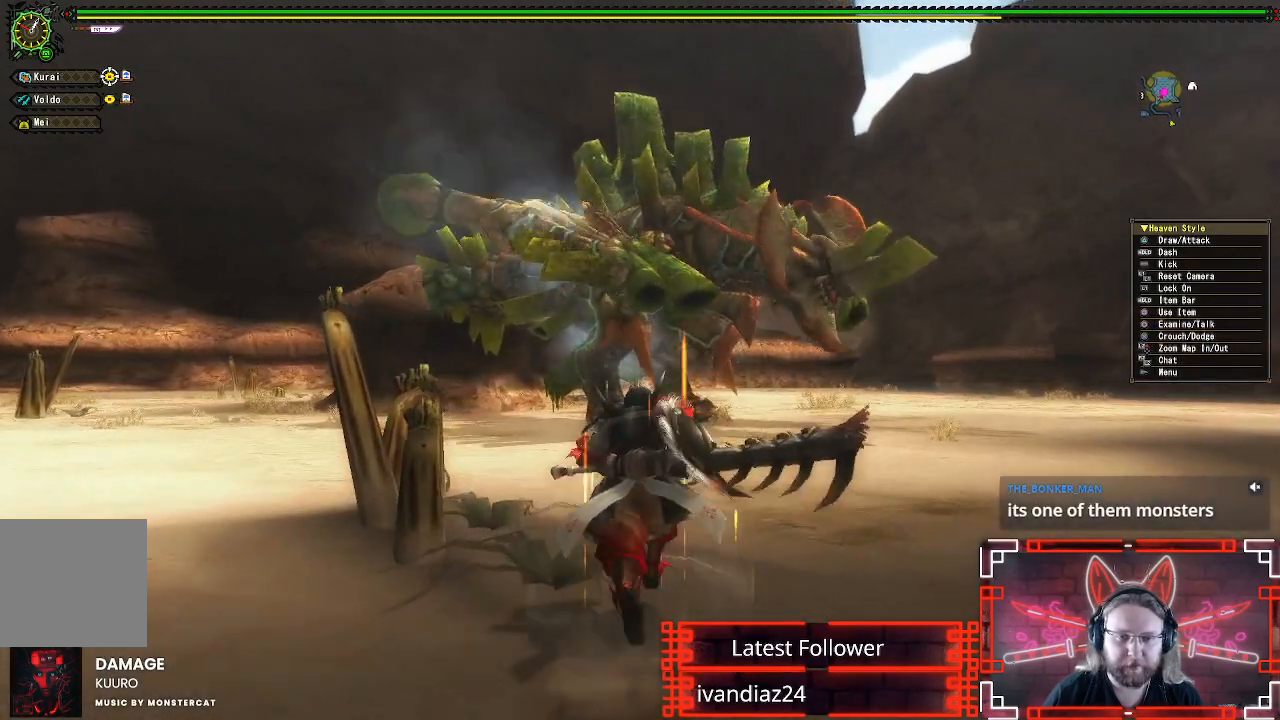
{"dt_ms": 500, "buttons": ["R1"], "left_stick": "up", "right_stick": "center", "events": []}
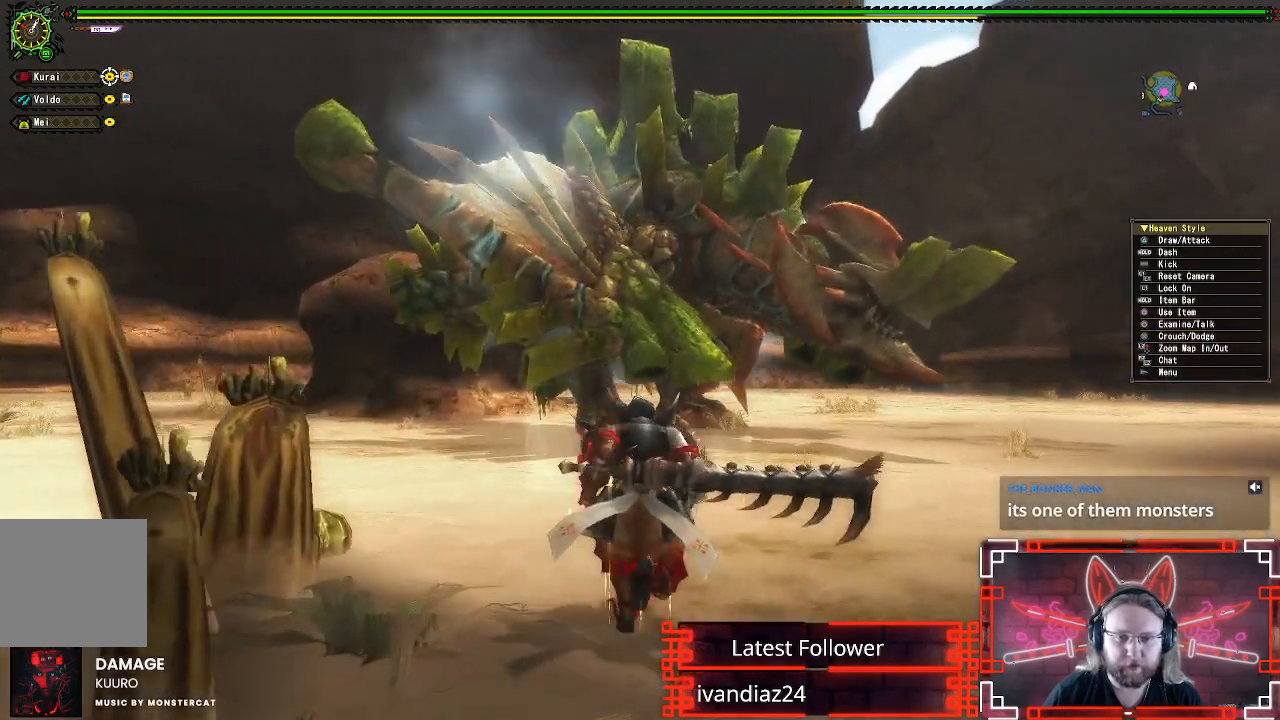
{"dt_ms": 500, "buttons": ["R1"], "left_stick": "up", "right_stick": "center", "events": []}
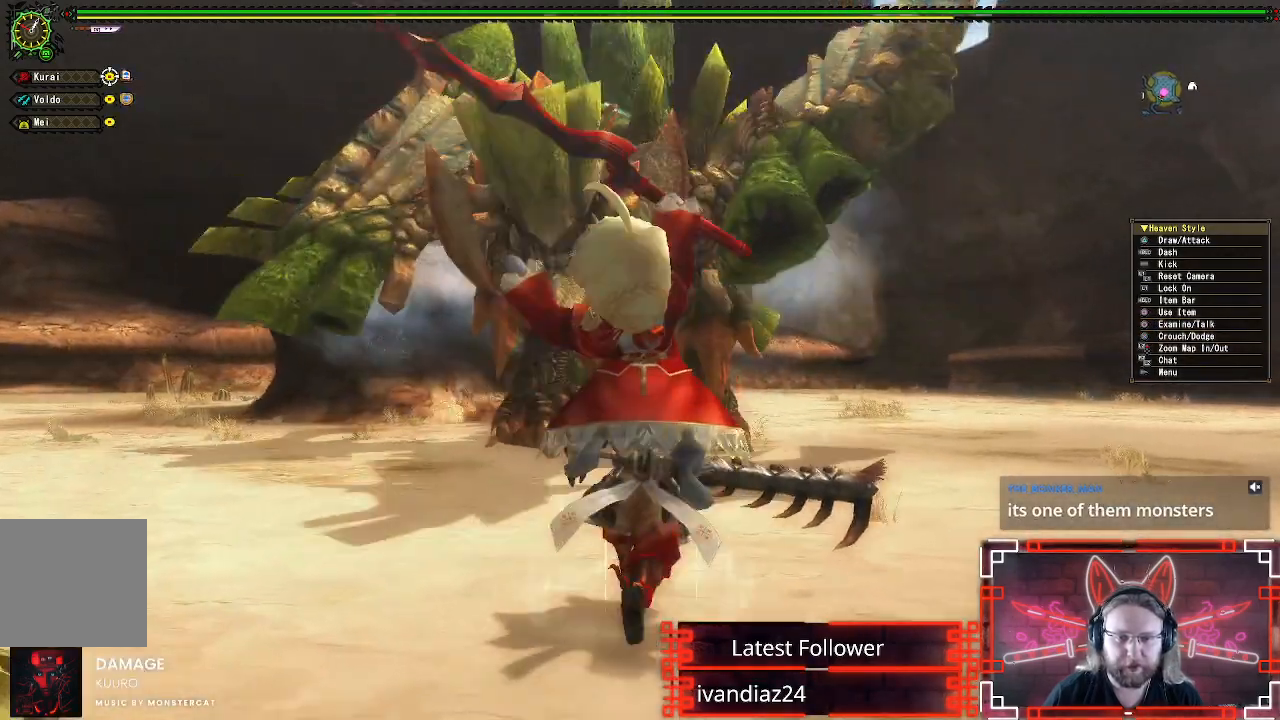
{"dt_ms": 500, "buttons": ["R1"], "left_stick": "up-right", "right_stick": "center", "events": [[500, "left_stick", "up-right"]]}
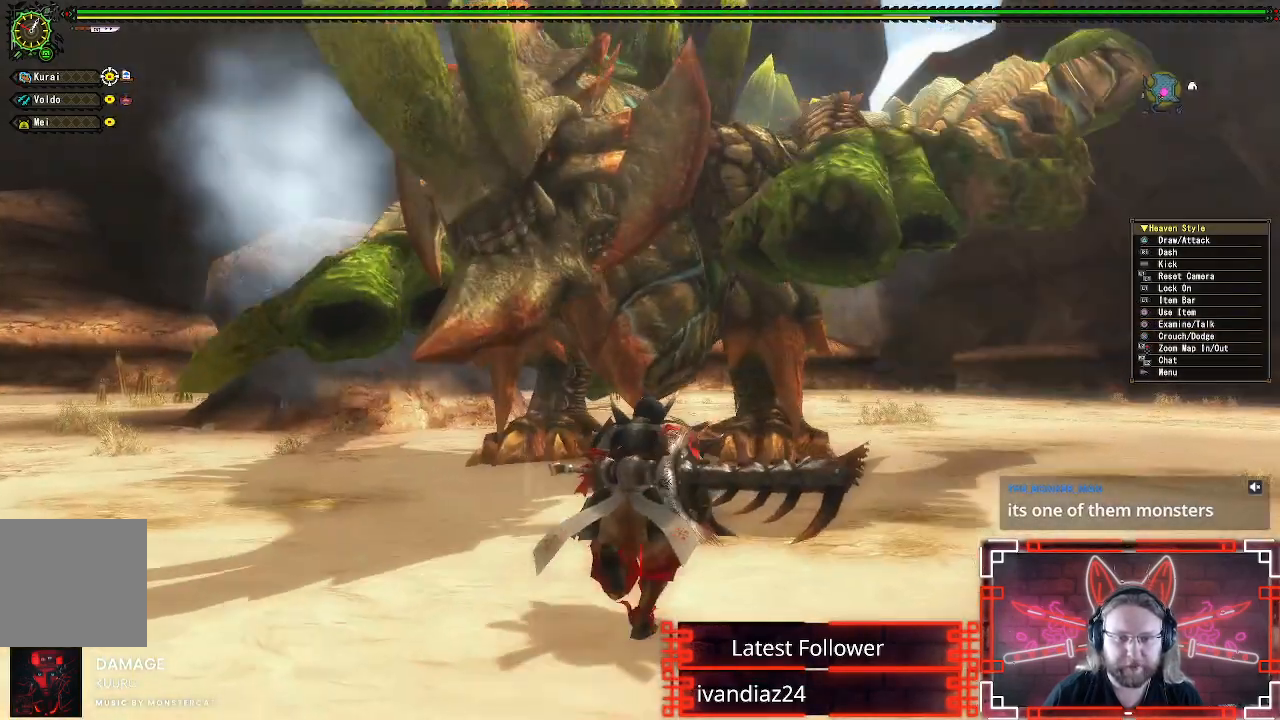
{"dt_ms": 500, "buttons": [], "left_stick": "up-right", "right_stick": "center", "events": [[183, "Y", "down"], [200, "R1", "up"], [317, "Y", "up"], [417, "Y", "down"], [500, "Y", "up"]]}
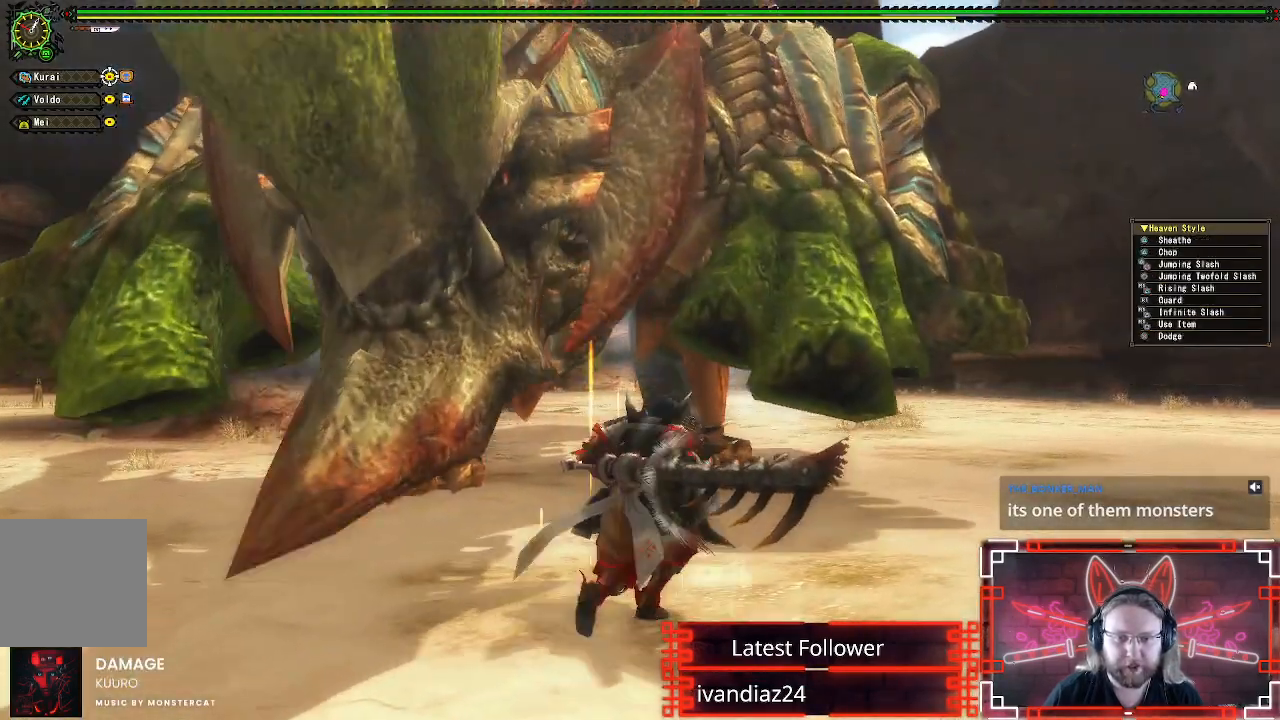
{"dt_ms": 500, "buttons": [], "left_stick": "up-right", "right_stick": "center", "events": [[83, "Y", "down"], [200, "Y", "up"], [283, "Y", "down"], [400, "Y", "up"]]}
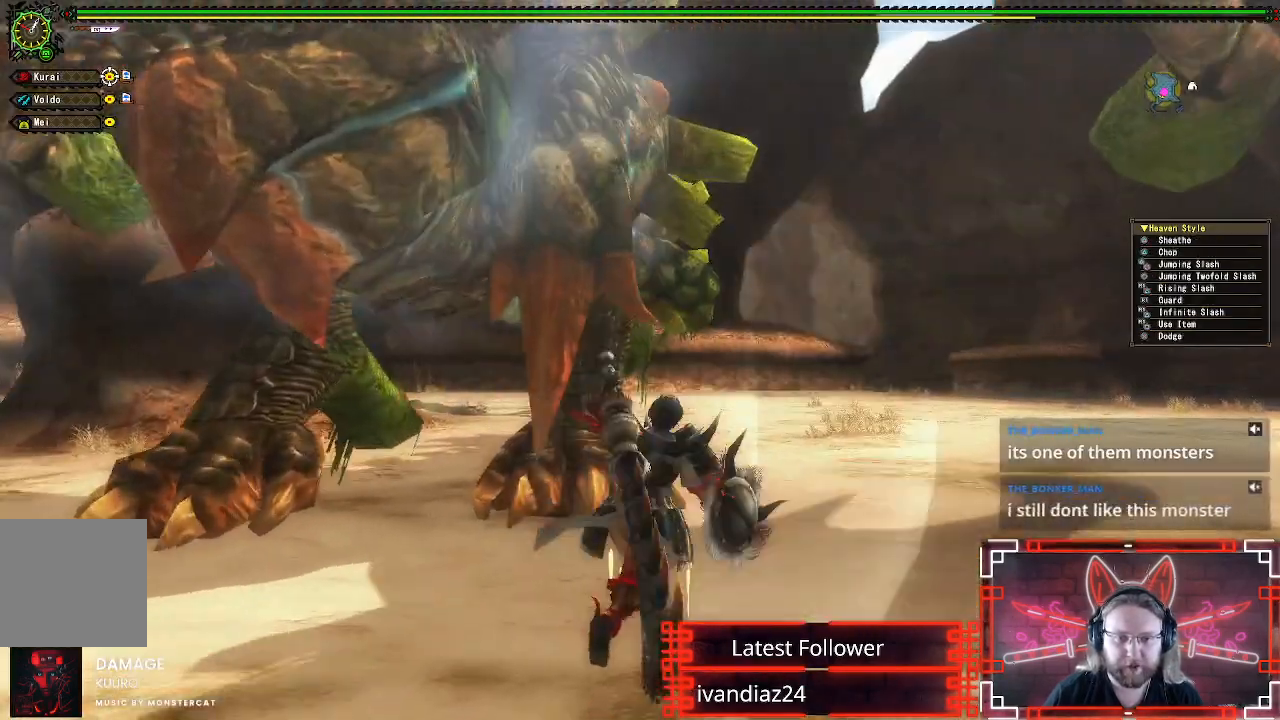
{"dt_ms": 500, "buttons": ["A"], "left_stick": "up-right", "right_stick": "center", "events": [[217, "A", "down"], [367, "A", "up"], [417, "A", "down"]]}
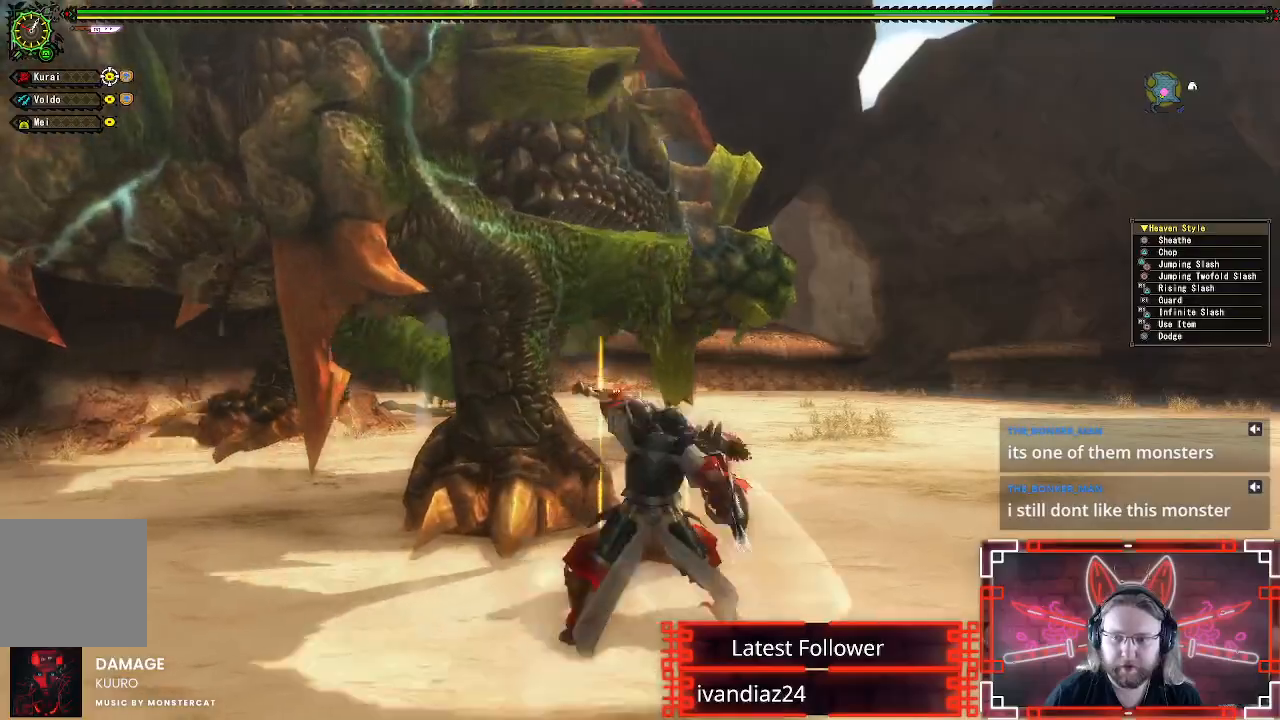
{"dt_ms": 500, "buttons": [], "left_stick": "right", "right_stick": "center", "events": [[50, "A", "up"], [117, "A", "down"], [250, "A", "up"], [283, "left_stick", "right"], [317, "A", "down"], [417, "A", "up"]]}
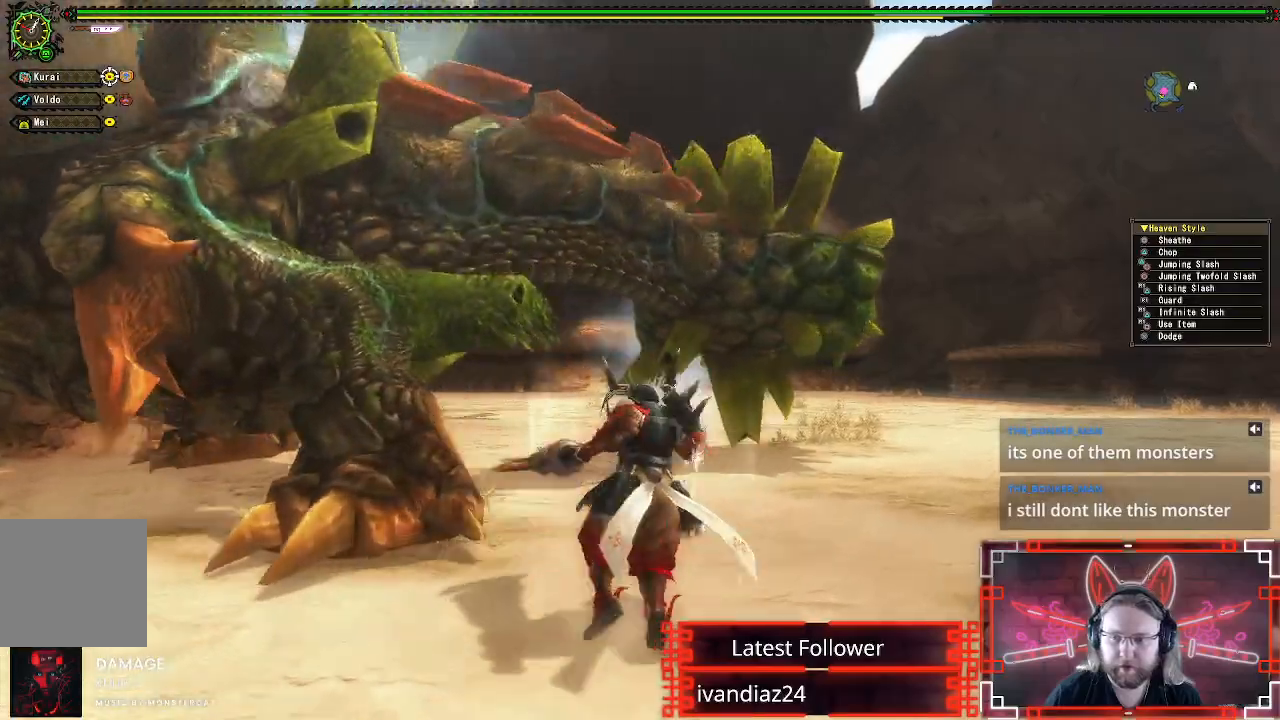
{"dt_ms": 500, "buttons": [], "left_stick": "right", "right_stick": "center", "events": [[217, "left_stick", "up-right"], [383, "left_stick", "right"]]}
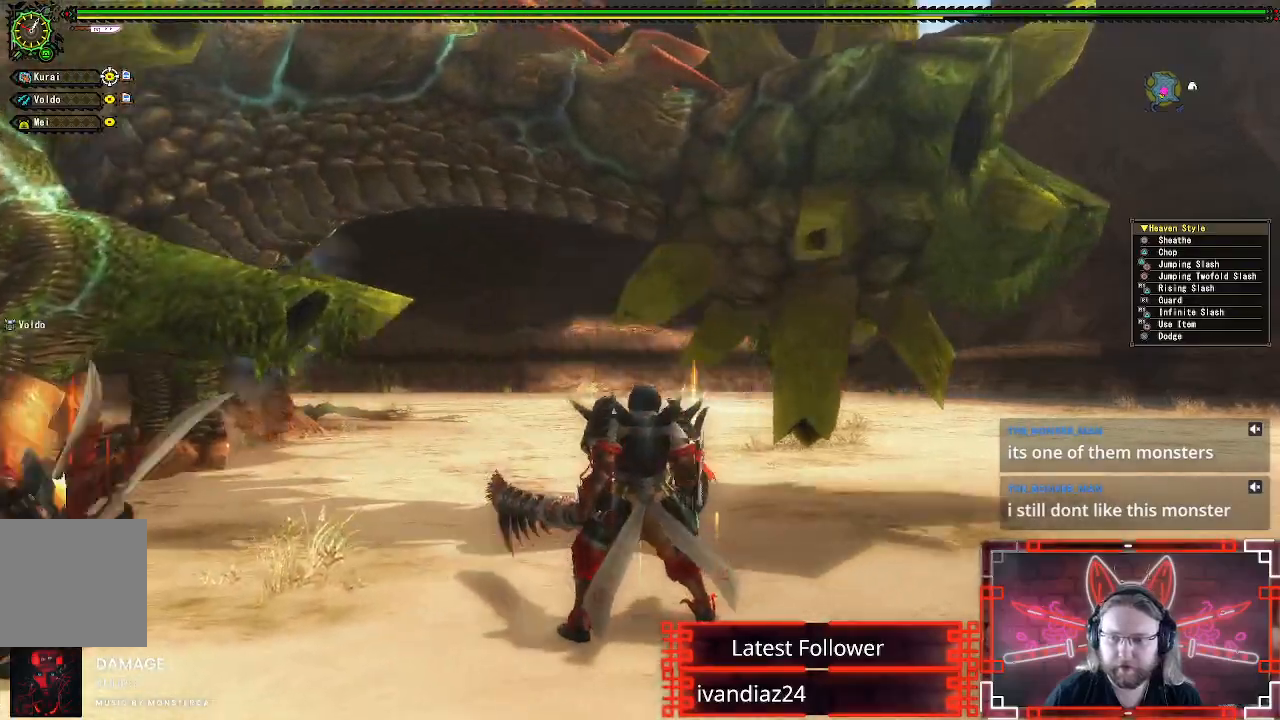
{"dt_ms": 500, "buttons": [], "left_stick": "down-right", "right_stick": "center", "events": [[250, "B", "down"], [250, "Y", "down"], [400, "left_stick", "down-right"], [417, "B", "up"], [417, "Y", "up"]]}
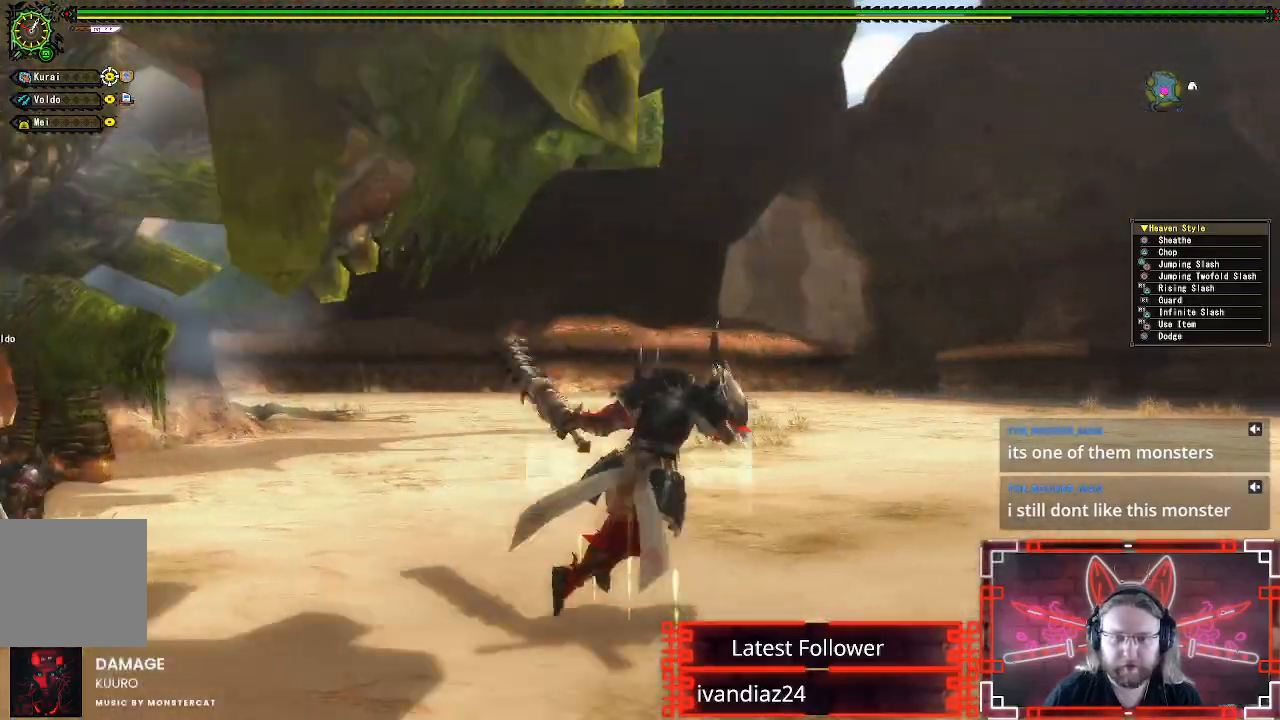
{"dt_ms": 500, "buttons": [], "left_stick": "down", "right_stick": "center", "events": [[133, "right_stick", "left"], [283, "left_stick", "center"], [433, "right_stick", "center"], [467, "left_stick", "down"]]}
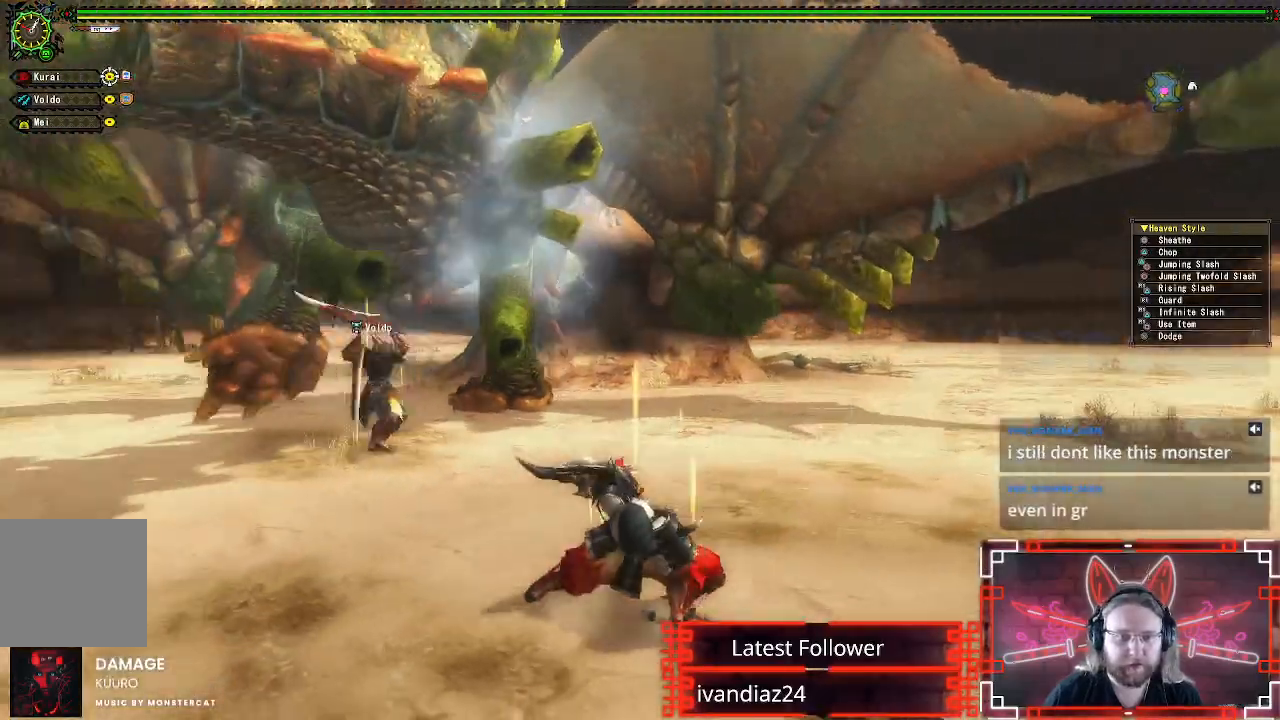
{"dt_ms": 500, "buttons": [], "left_stick": "down-right", "right_stick": "center", "events": [[33, "A", "down"], [167, "A", "up"], [200, "left_stick", "down-right"], [250, "A", "down"], [350, "A", "up"]]}
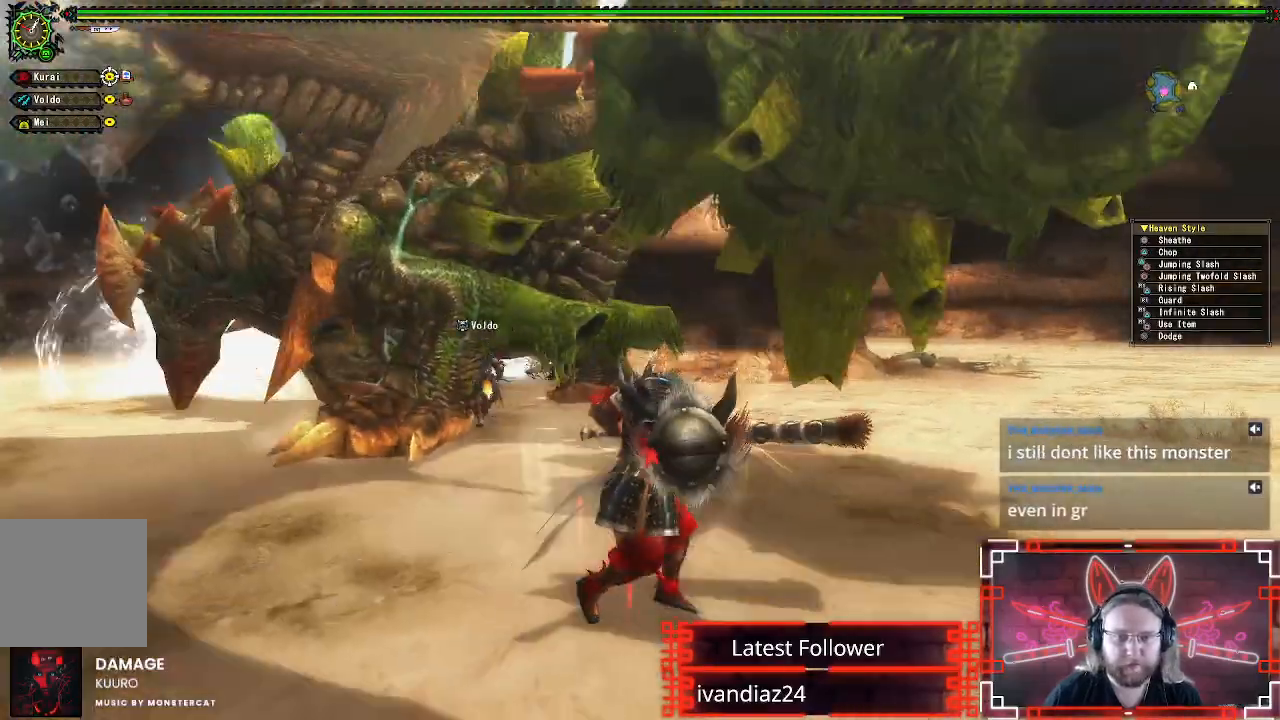
{"dt_ms": 500, "buttons": ["A"], "left_stick": "right", "right_stick": "center", "events": [[233, "right_stick", "left"], [333, "left_stick", "right"], [367, "right_stick", "center"], [450, "A", "down"]]}
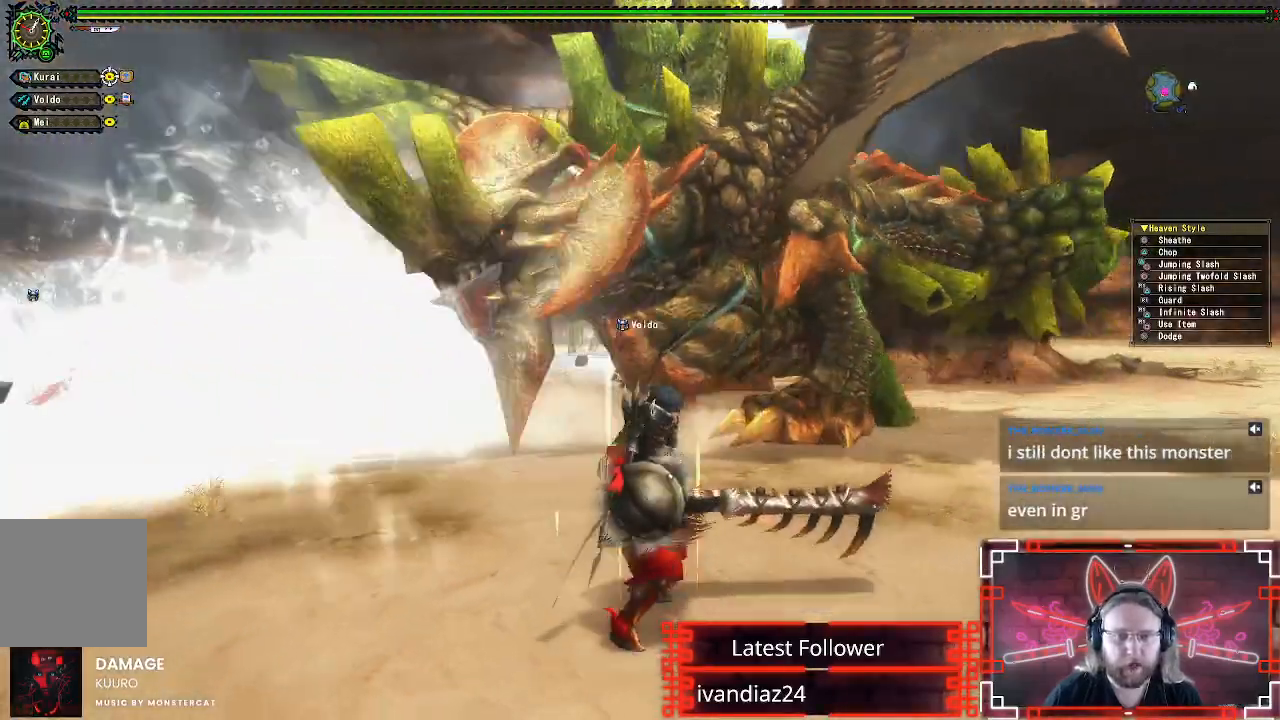
{"dt_ms": 500, "buttons": [], "left_stick": "right", "right_stick": "center", "events": [[117, "A", "up"], [183, "A", "down"], [317, "A", "up"]]}
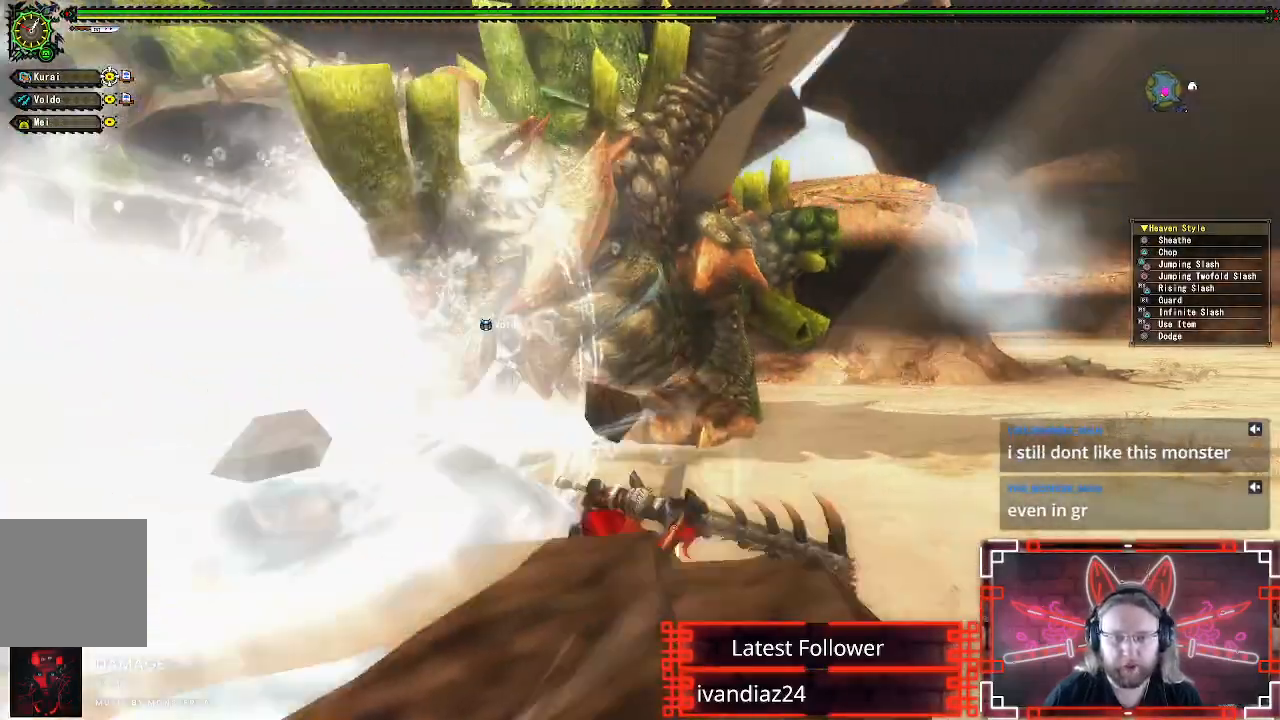
{"dt_ms": 500, "buttons": [], "left_stick": "up-right", "right_stick": "center", "events": [[117, "left_stick", "up-right"]]}
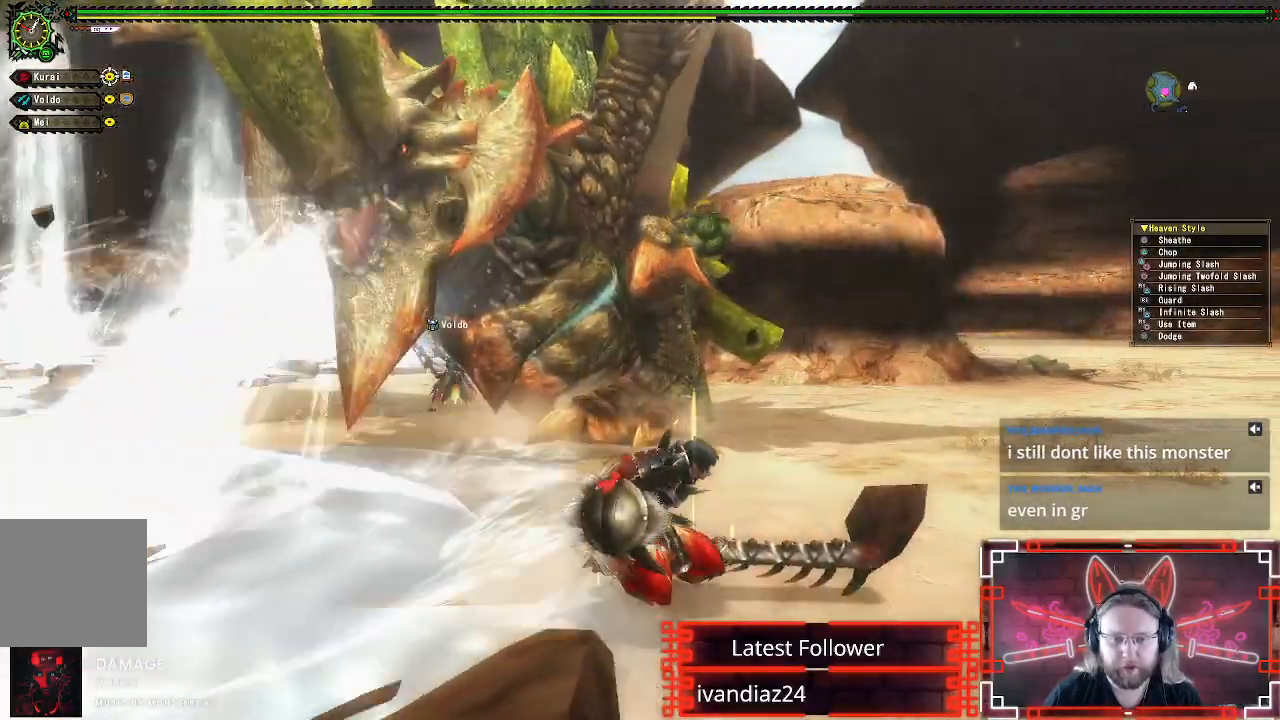
{"dt_ms": 500, "buttons": [], "left_stick": "up", "right_stick": "center", "events": [[33, "A", "down"], [150, "A", "up"], [450, "left_stick", "up"]]}
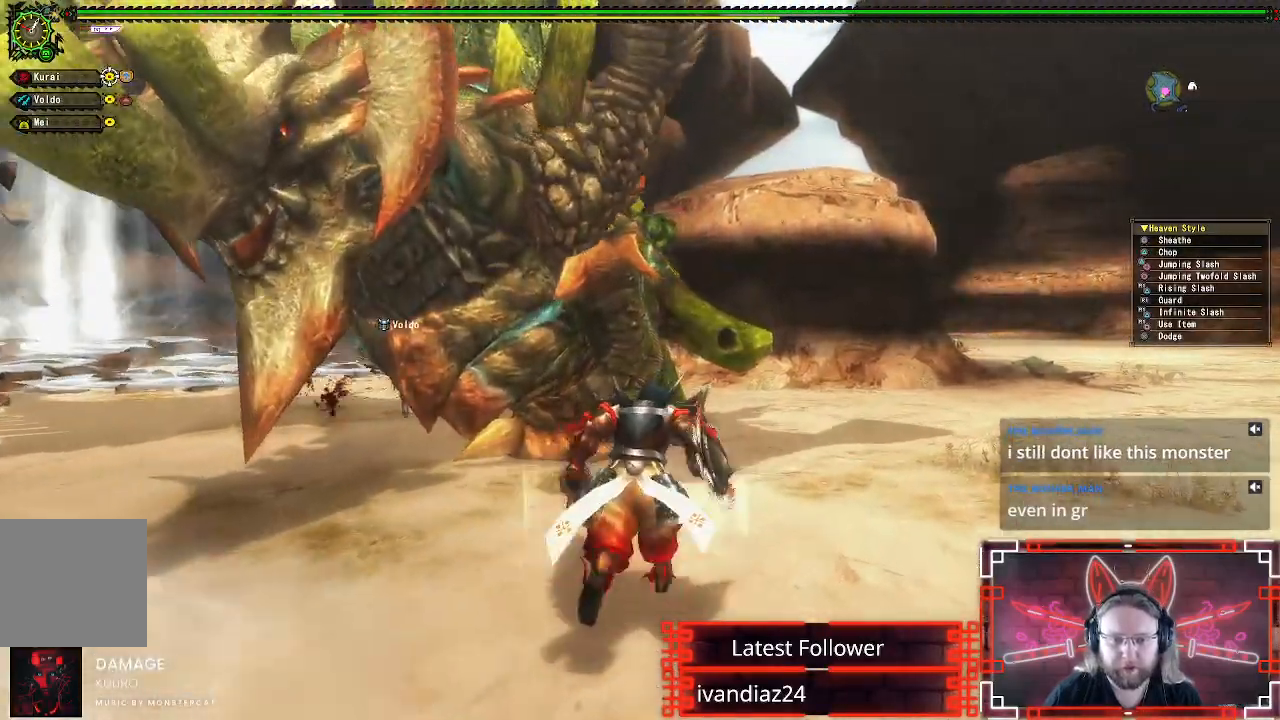
{"dt_ms": 500, "buttons": [], "left_stick": "up", "right_stick": "center", "events": []}
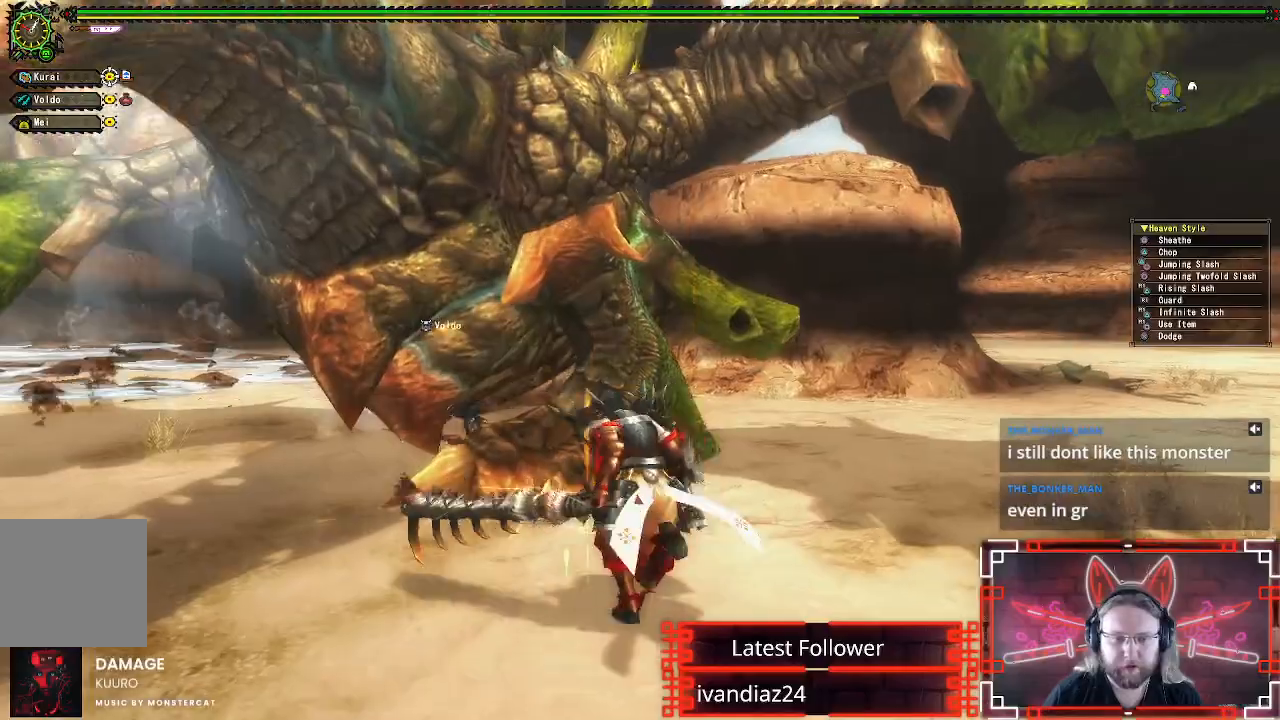
{"dt_ms": 500, "buttons": ["Y"], "left_stick": "up", "right_stick": "center", "events": [[83, "B", "down"], [117, "Y", "down"], [317, "B", "up"], [317, "Y", "up"], [417, "Y", "down"]]}
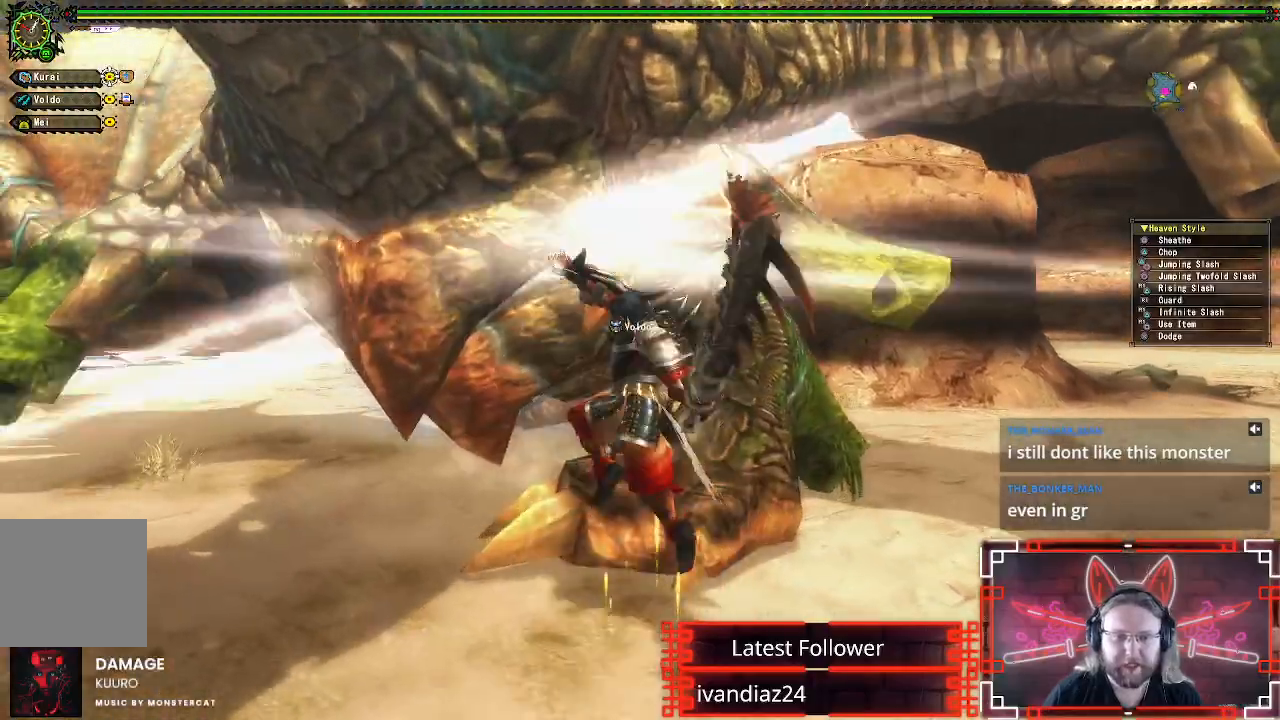
{"dt_ms": 500, "buttons": [], "left_stick": "center", "right_stick": "center"}
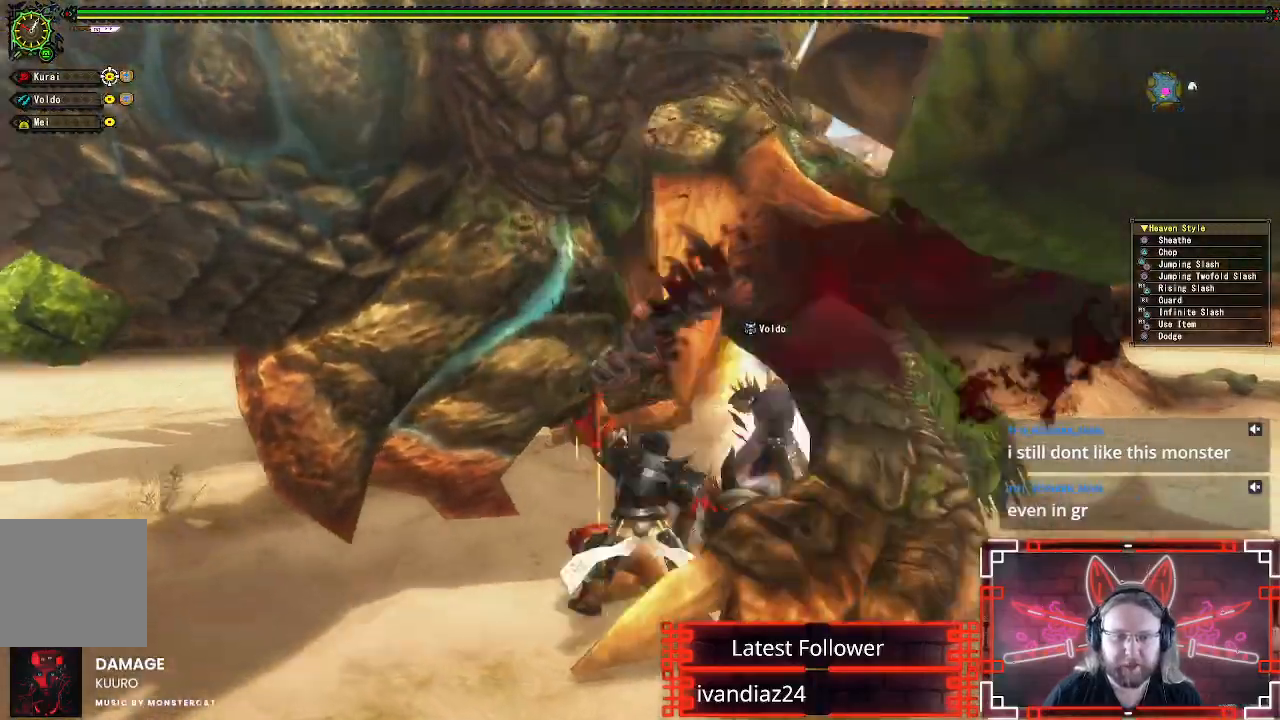
{"dt_ms": 500, "buttons": ["Y"], "left_stick": "center", "right_stick": "center", "events": [[67, "Y", "down"], [150, "Y", "up"], [250, "Y", "down"], [350, "Y", "up"], [450, "Y", "down"]]}
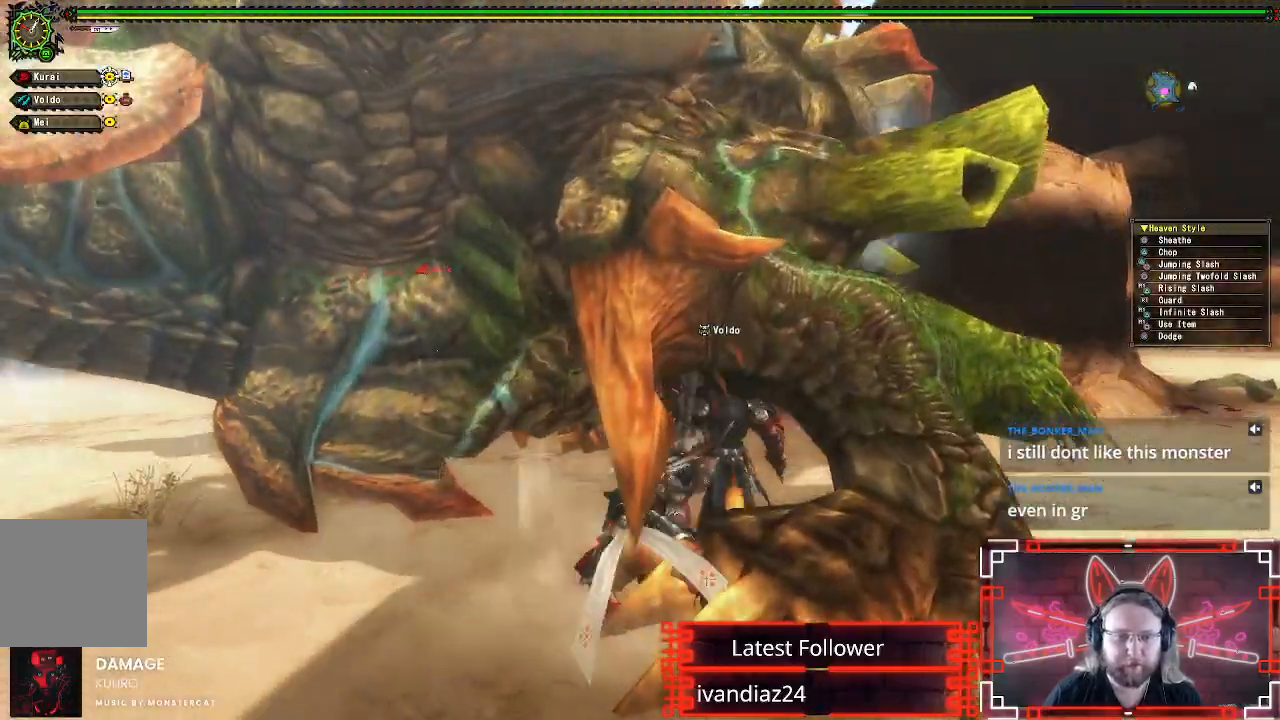
{"dt_ms": 500, "buttons": [], "left_stick": "center", "right_stick": "center", "events": [[50, "Y", "up"], [150, "Y", "down"], [250, "Y", "up"], [350, "Y", "down"], [417, "Y", "up"]]}
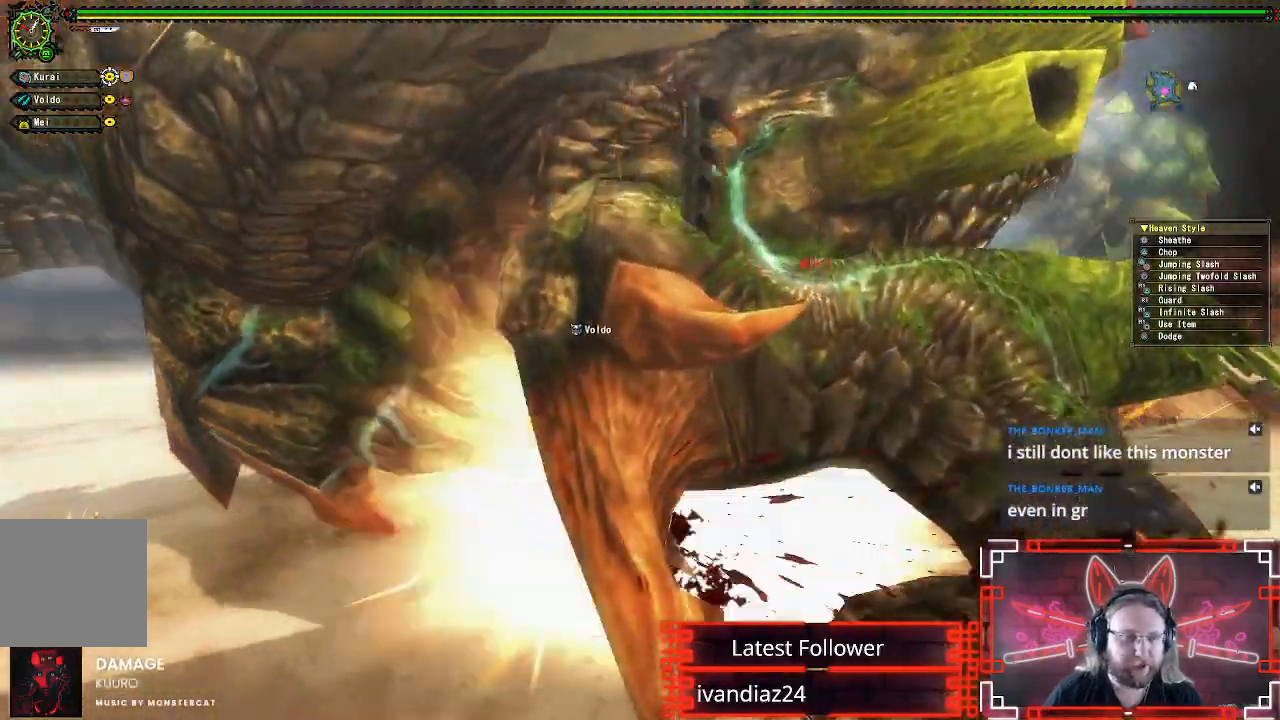
{"dt_ms": 1000, "buttons": [], "left_stick": "down-right", "right_stick": "center"}
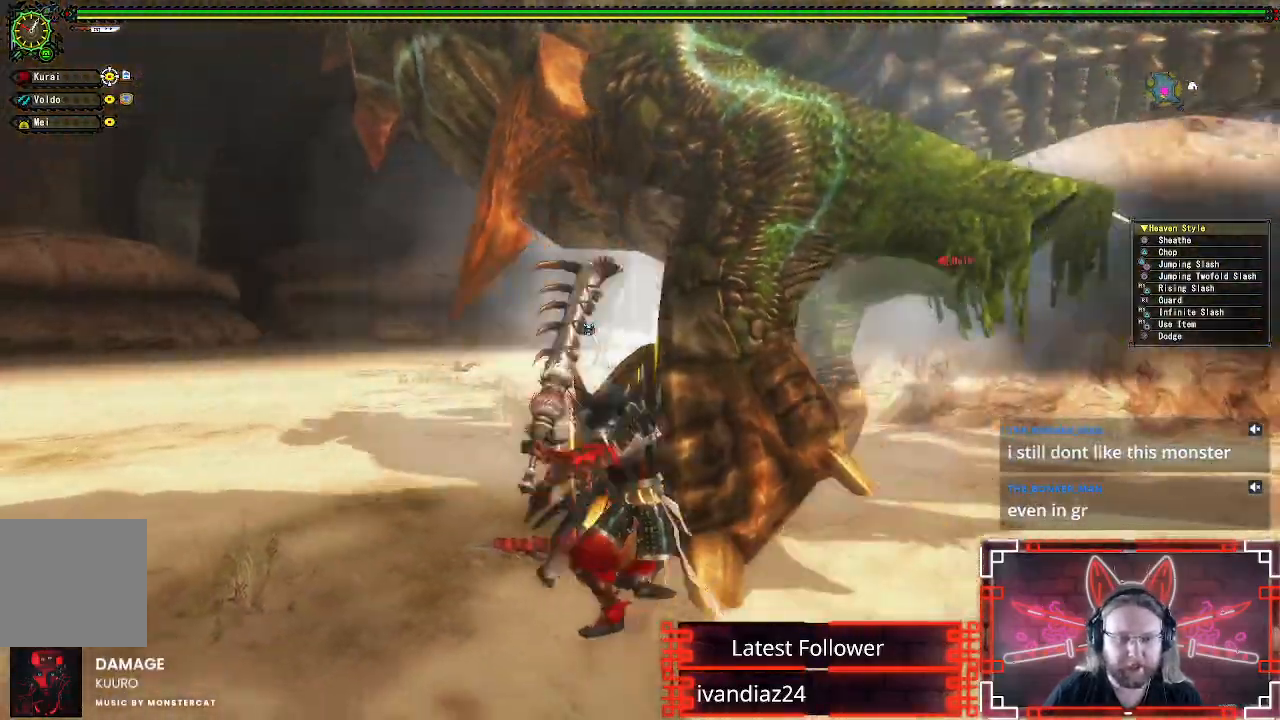
{"dt_ms": 500, "buttons": [], "left_stick": "right", "right_stick": "center", "events": [[83, "A", "down"], [133, "A", "up"], [317, "left_stick", "up-right"], [467, "left_stick", "right"]]}
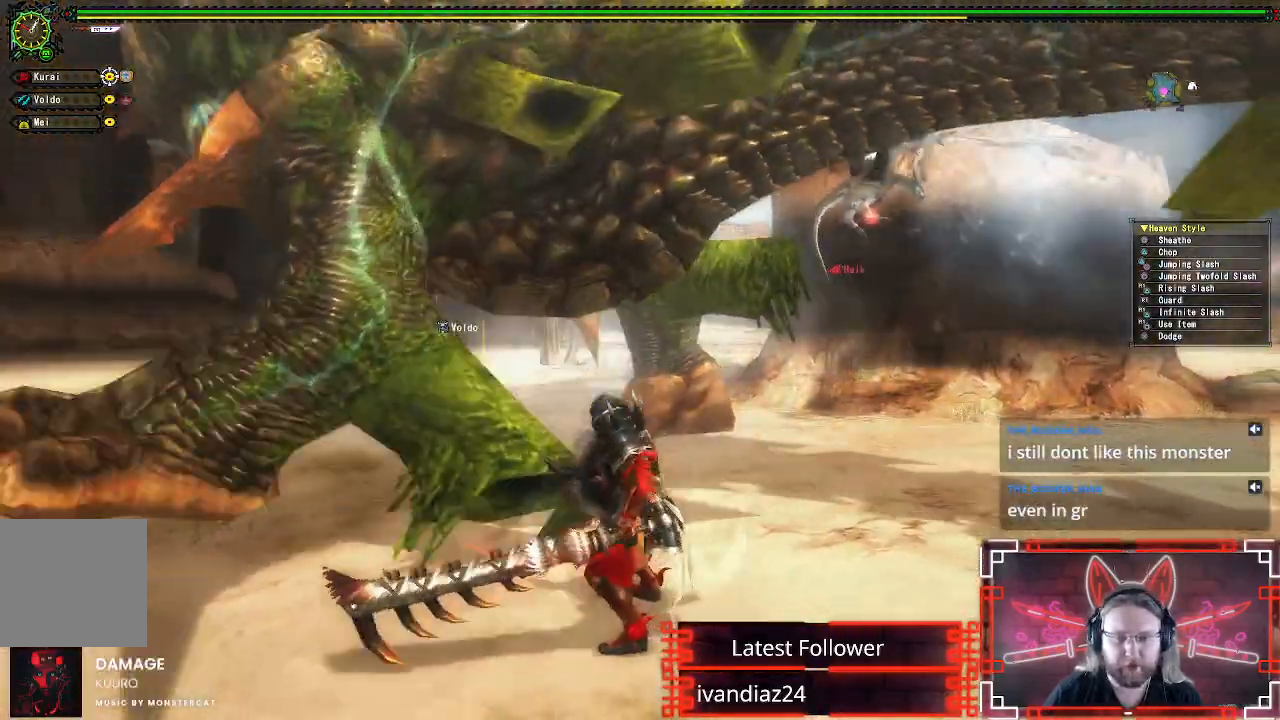
{"dt_ms": 500, "buttons": ["A"], "left_stick": "right", "right_stick": "center", "events": [[267, "B", "down"], [367, "B", "up"], [400, "A", "down"]]}
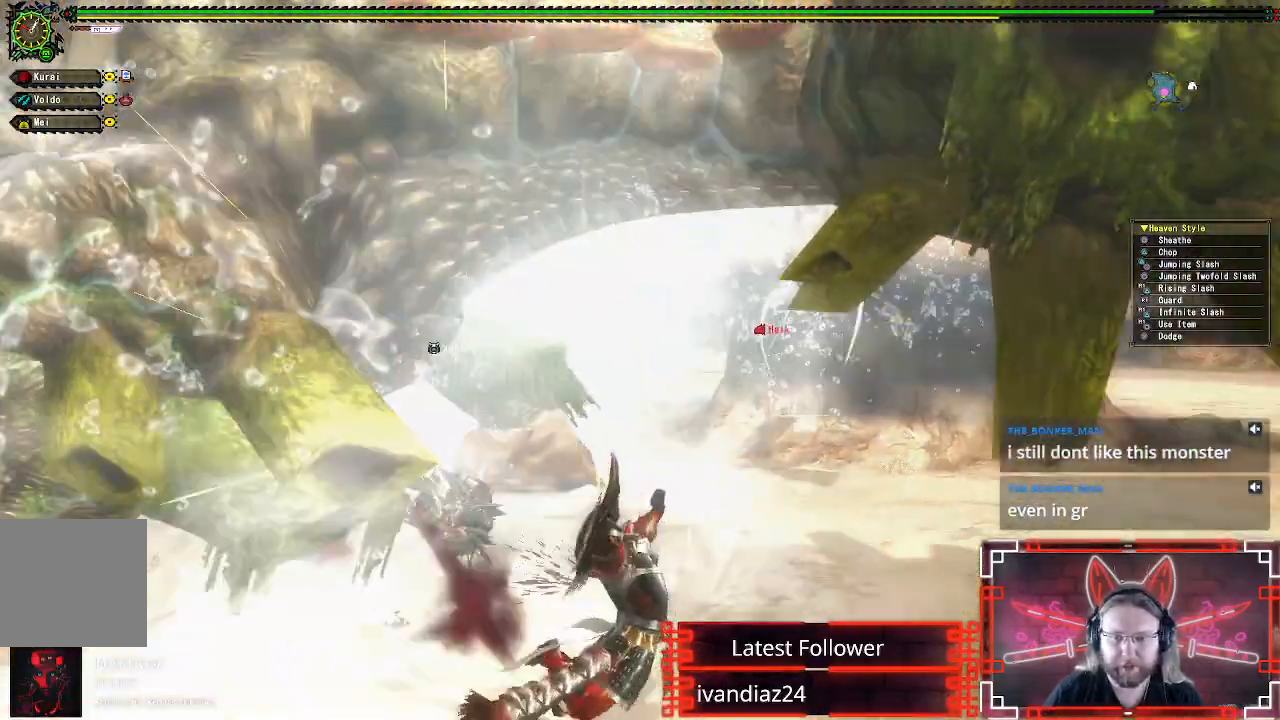
{"dt_ms": 500, "buttons": [], "left_stick": "center", "right_stick": "left"}
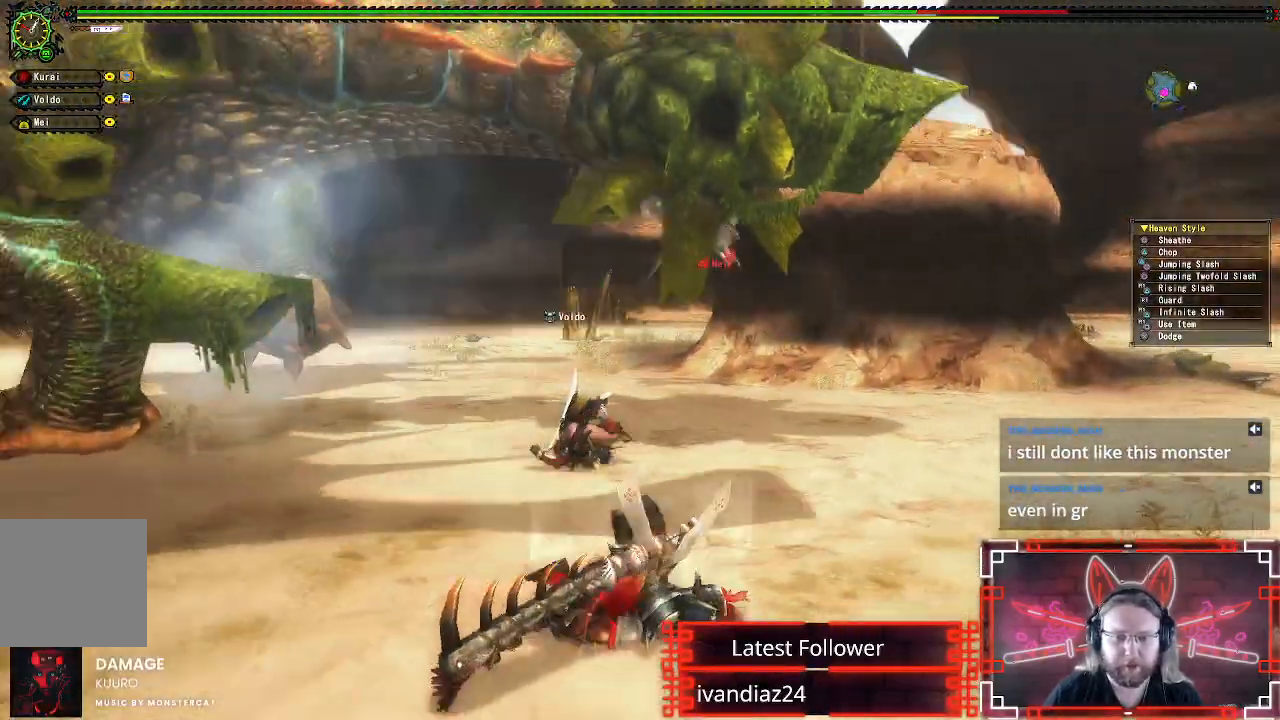
{"dt_ms": 500, "buttons": [], "left_stick": "center", "right_stick": "center", "events": [[83, "right_stick", "center"]]}
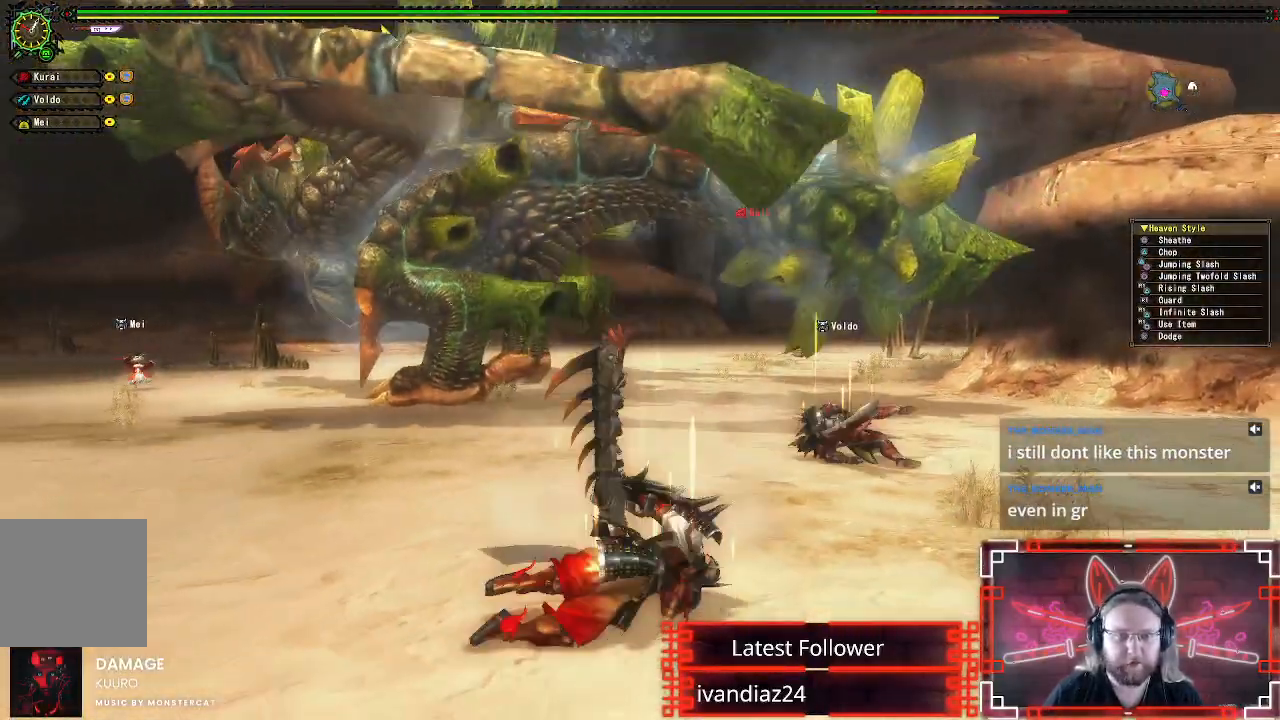
{"dt_ms": 500, "buttons": [], "left_stick": "center", "right_stick": "center", "events": []}
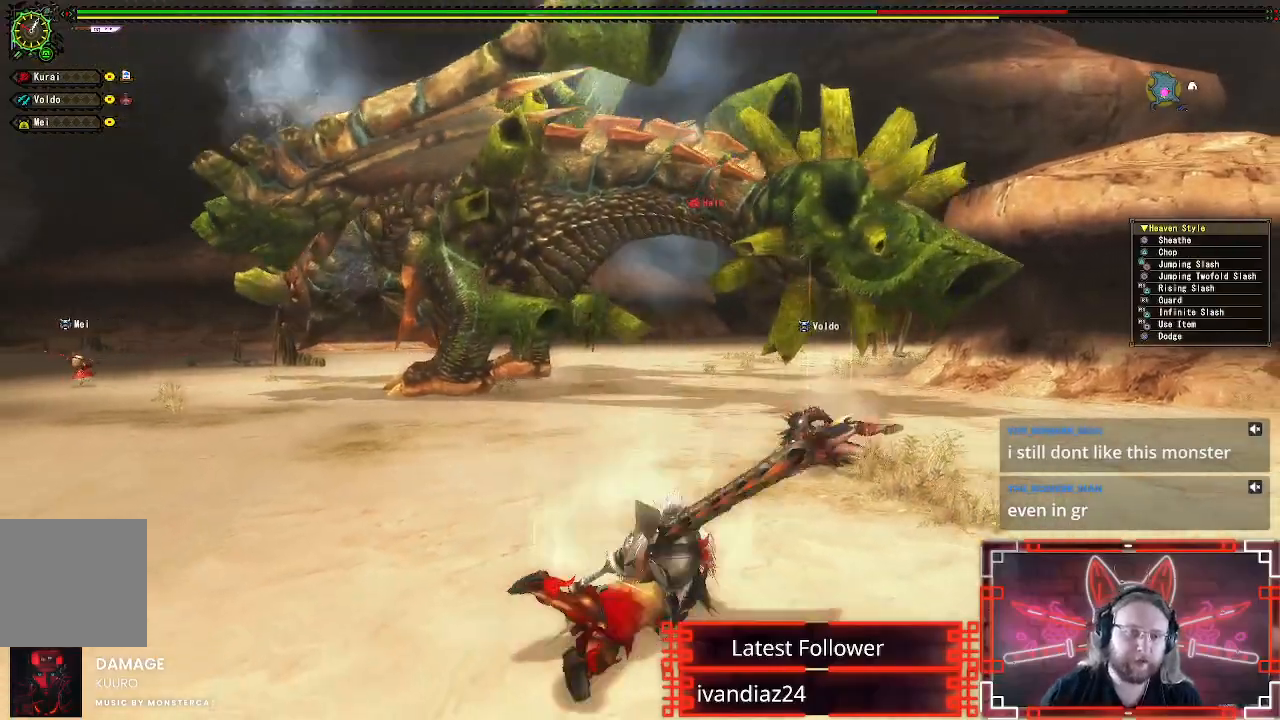
{"dt_ms": 500, "buttons": [], "left_stick": "down", "right_stick": "center", "events": [[200, "left_stick", "down"]]}
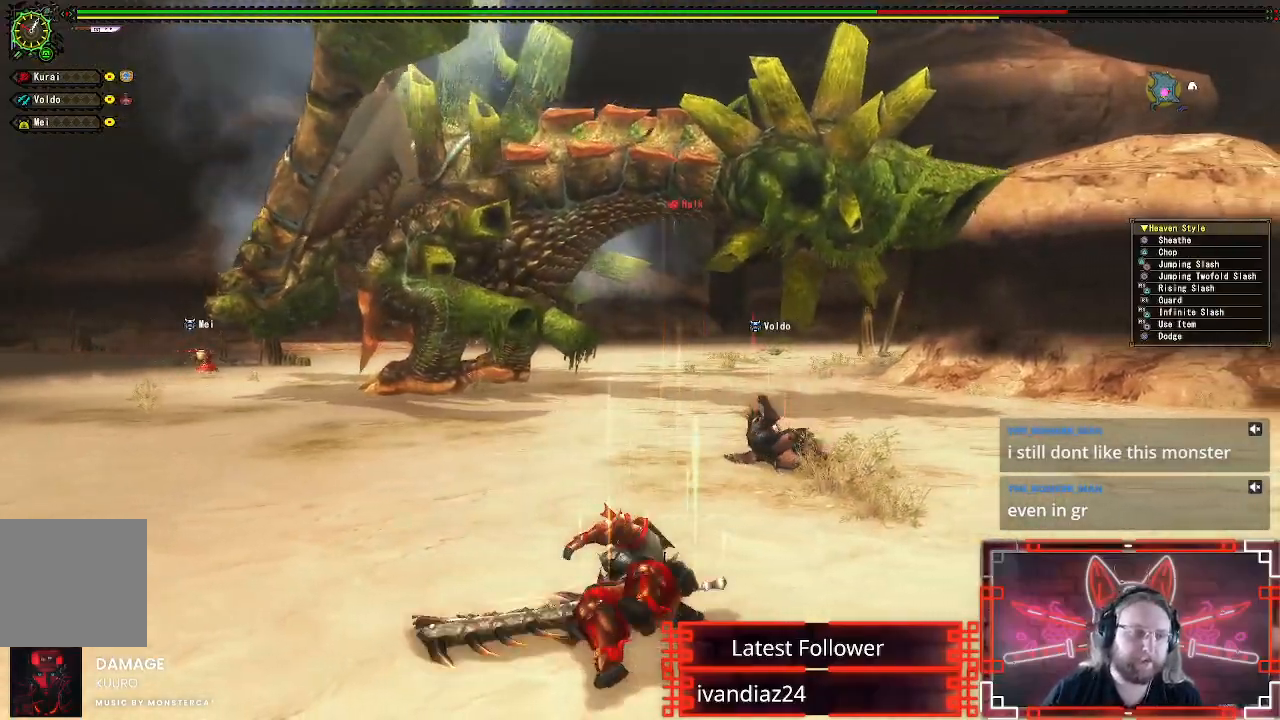
{"dt_ms": 500, "buttons": [], "left_stick": "down", "right_stick": "center", "events": []}